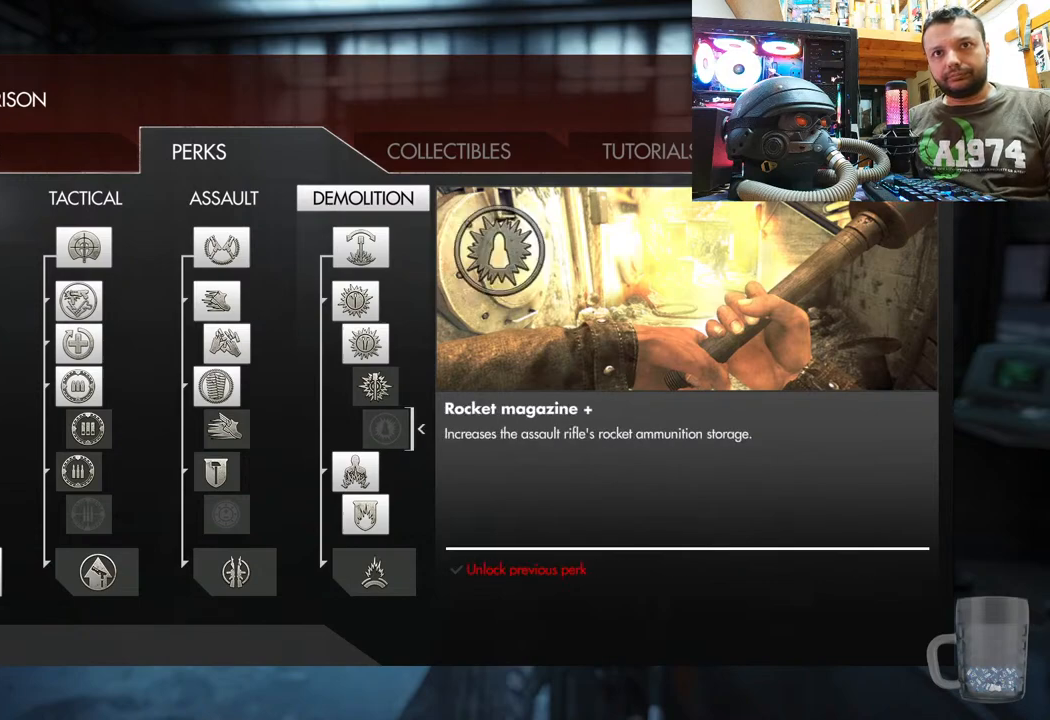
Gameplay with a controller (PlayStation layout); each line is a JSON object with the inputs held at the frame after it. "events" lists button and stick changes between this image and that frame as [ms after this image, input, new state], when the widget could be followed in between.
{"buttons": ["DPAD_DOWN"], "left_stick": "center", "right_stick": "center", "events": [[400, "DPAD_DOWN", "down"]]}
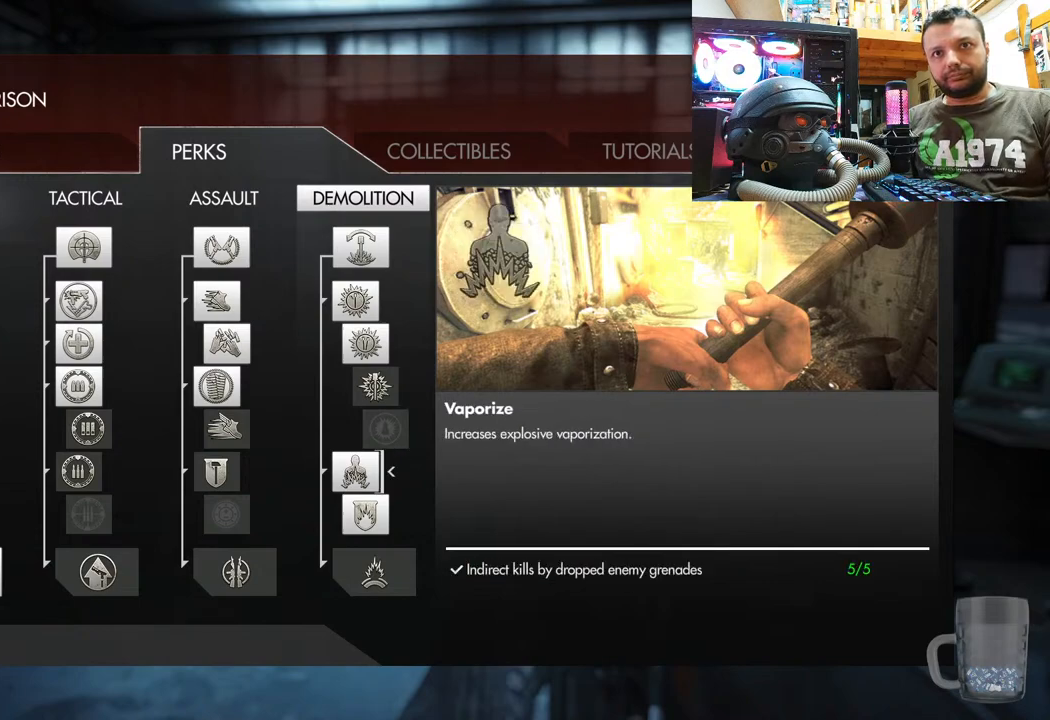
{"buttons": ["DPAD_DOWN"], "left_stick": "center", "right_stick": "center", "events": [[33, "DPAD_DOWN", "up"], [100, "DPAD_DOWN", "down"], [250, "DPAD_DOWN", "up"], [383, "DPAD_DOWN", "down"]]}
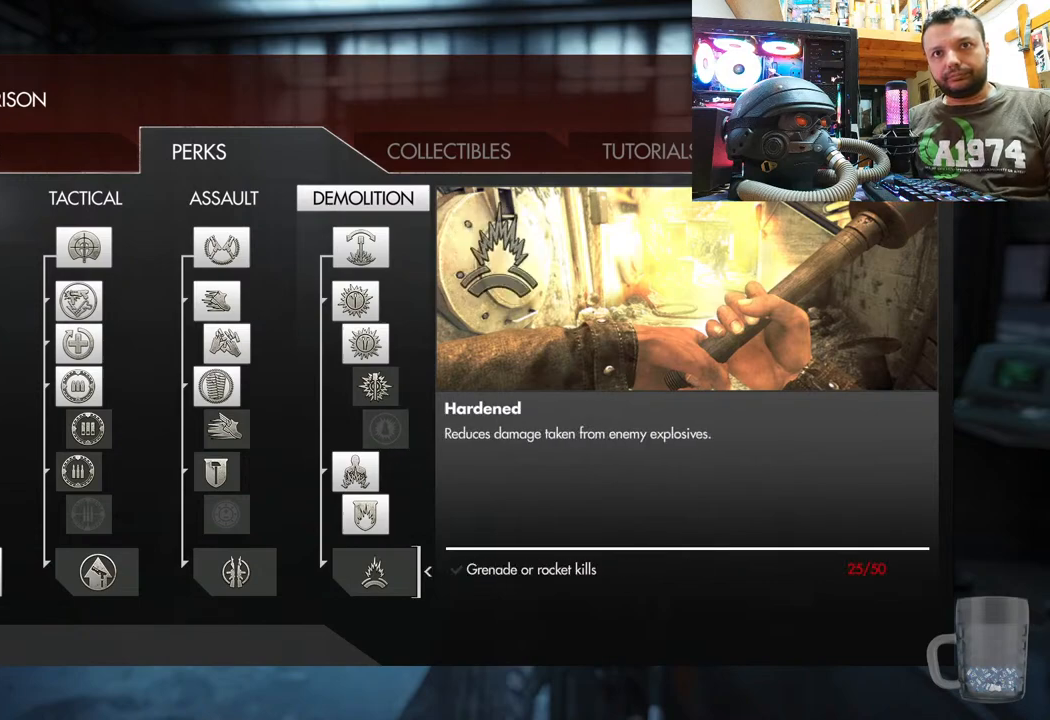
{"buttons": [], "left_stick": "center", "right_stick": "center", "events": [[50, "DPAD_DOWN", "up"]]}
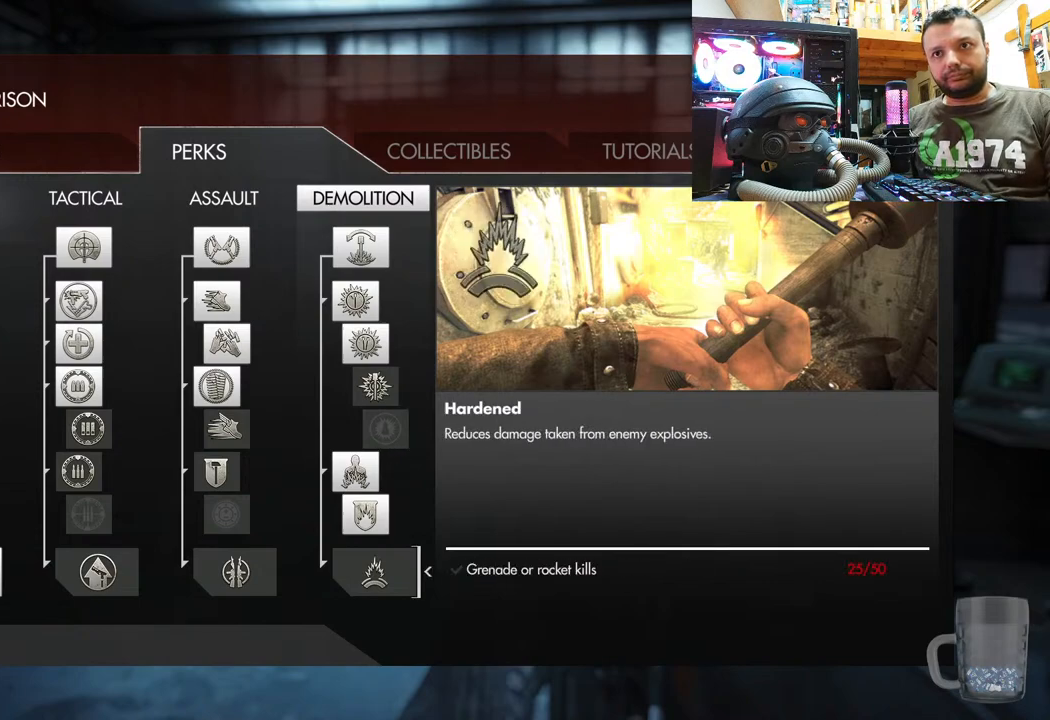
{"buttons": ["DPAD_UP"], "left_stick": "center", "right_stick": "center", "events": [[500, "DPAD_UP", "down"]]}
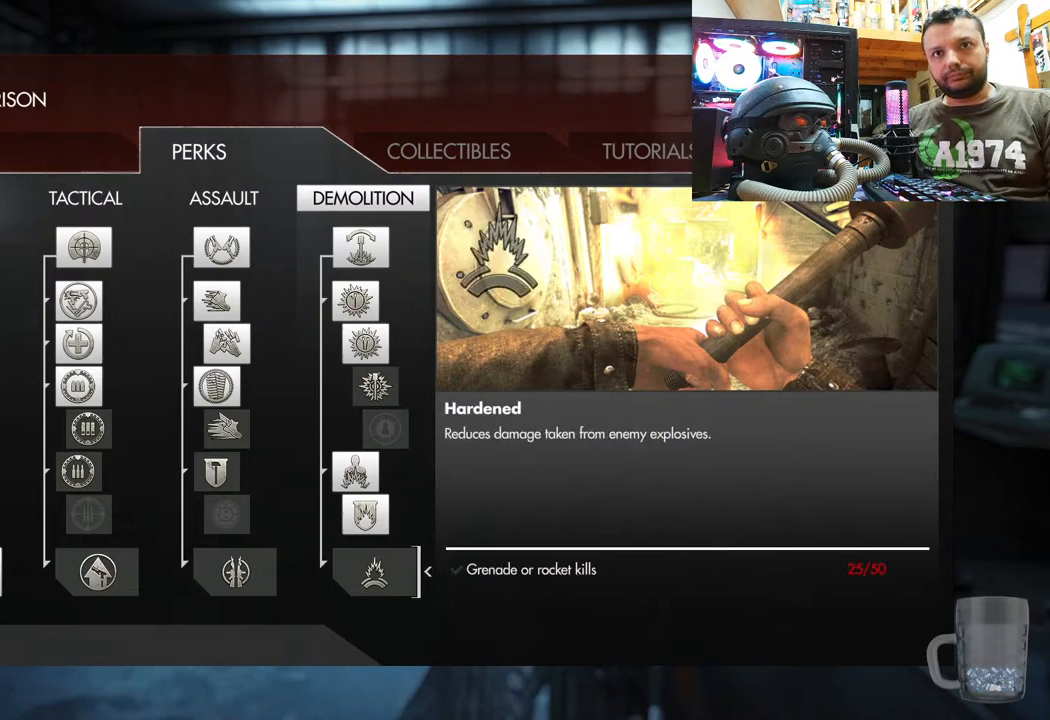
{"buttons": ["DPAD_UP"], "left_stick": "center", "right_stick": "center", "events": [[117, "DPAD_UP", "up"], [183, "DPAD_UP", "down"], [333, "DPAD_UP", "up"], [383, "DPAD_UP", "down"]]}
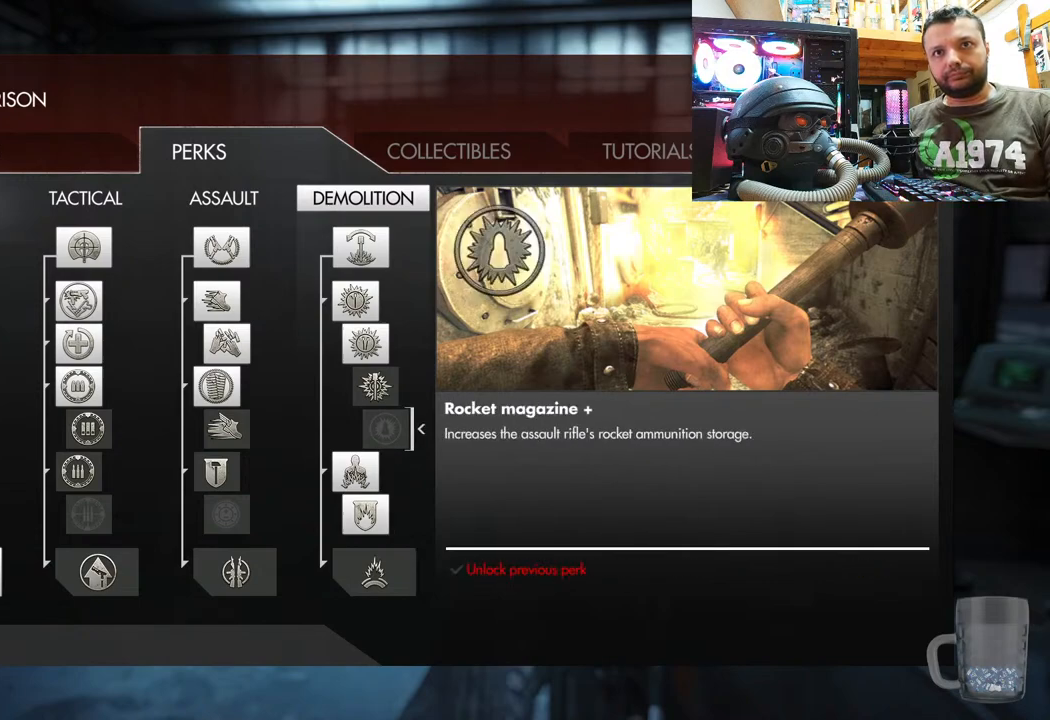
{"buttons": [], "left_stick": "center", "right_stick": "center", "events": [[50, "DPAD_LEFT", "down"], [350, "DPAD_LEFT", "up"], [433, "DPAD_UP", "up"]]}
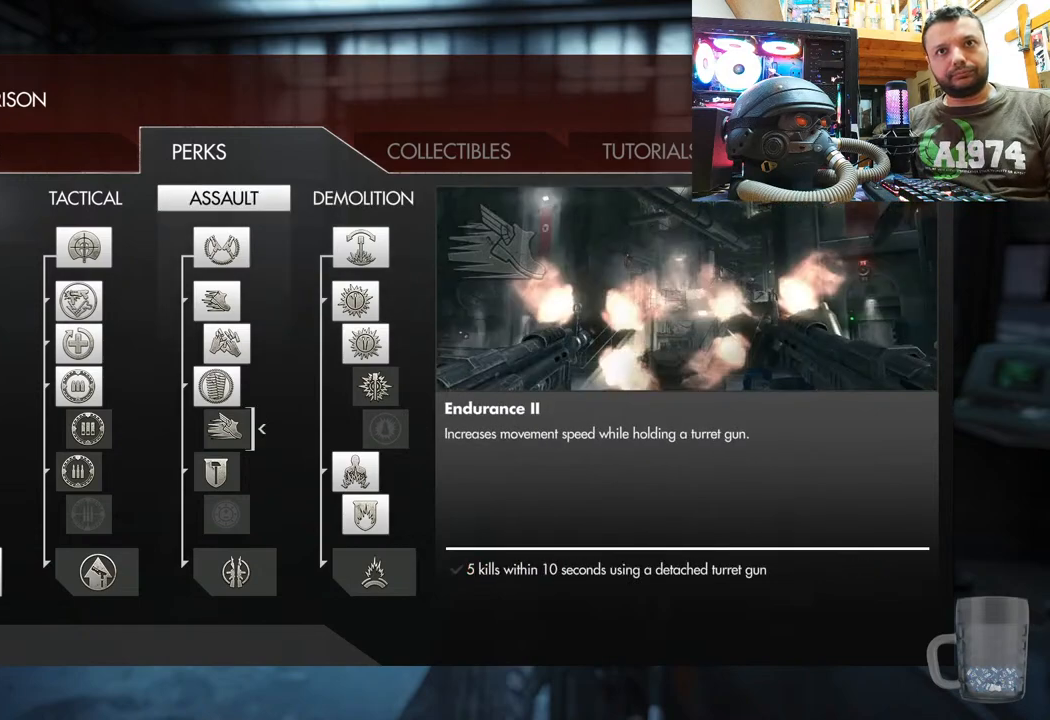
{"buttons": ["DPAD_LEFT"], "left_stick": "center", "right_stick": "center", "events": [[200, "DPAD_LEFT", "down"]]}
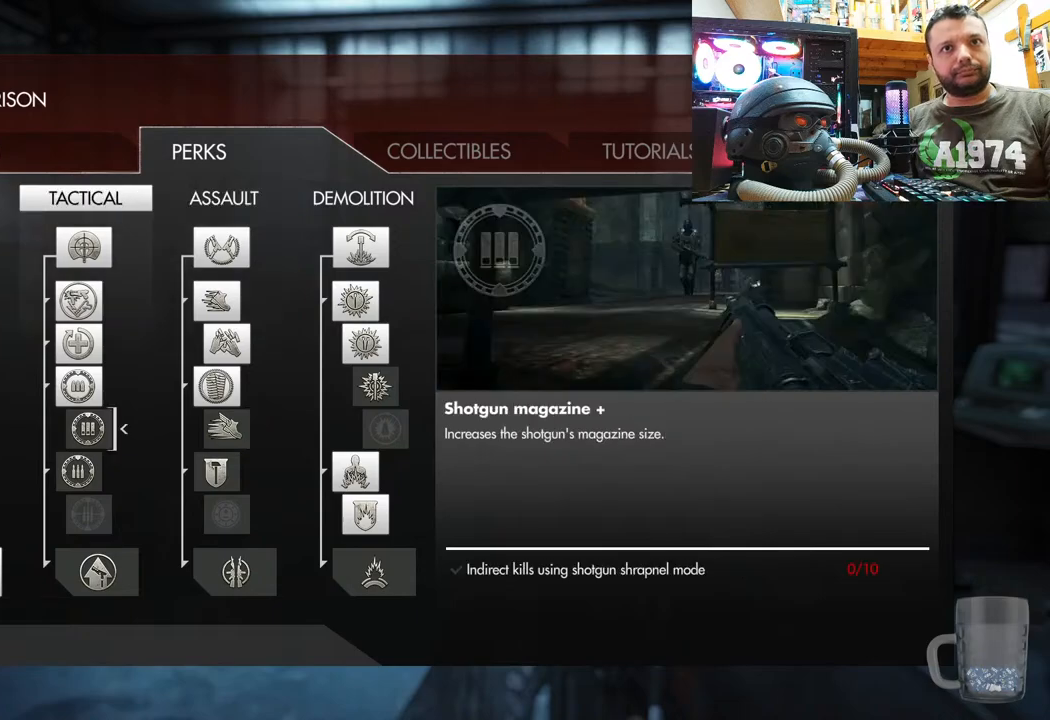
{"buttons": [], "left_stick": "center", "right_stick": "center", "events": [[117, "DPAD_LEFT", "up"]]}
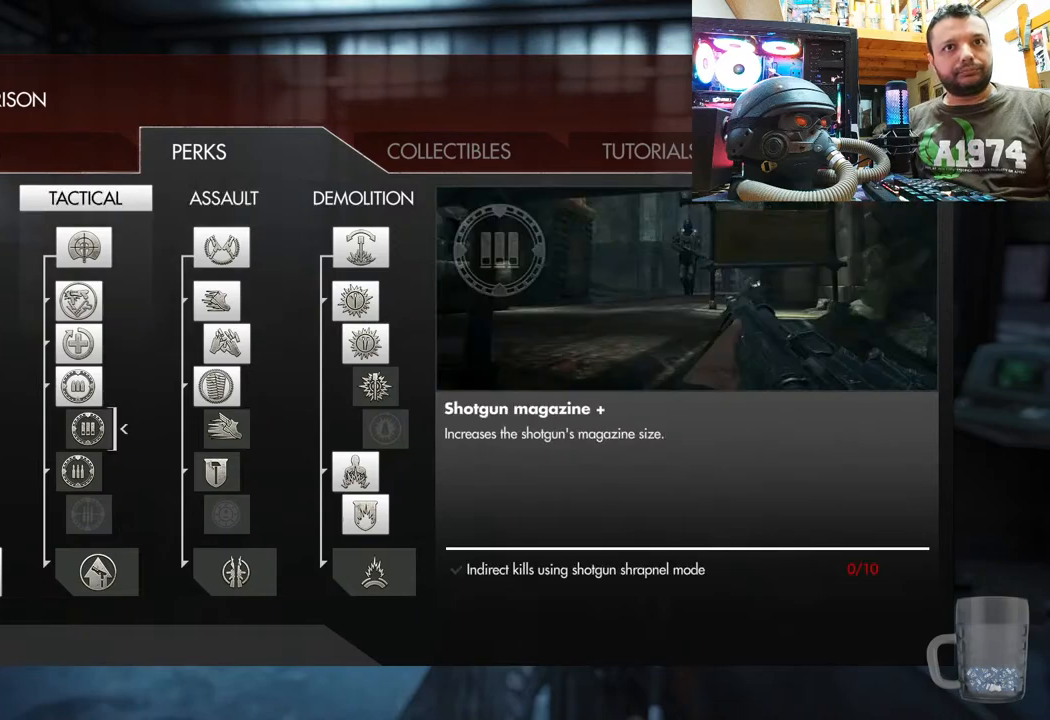
{"buttons": ["DPAD_RIGHT"], "left_stick": "center", "right_stick": "center", "events": [[17, "DPAD_LEFT", "down"], [200, "DPAD_LEFT", "up"], [333, "DPAD_RIGHT", "down"]]}
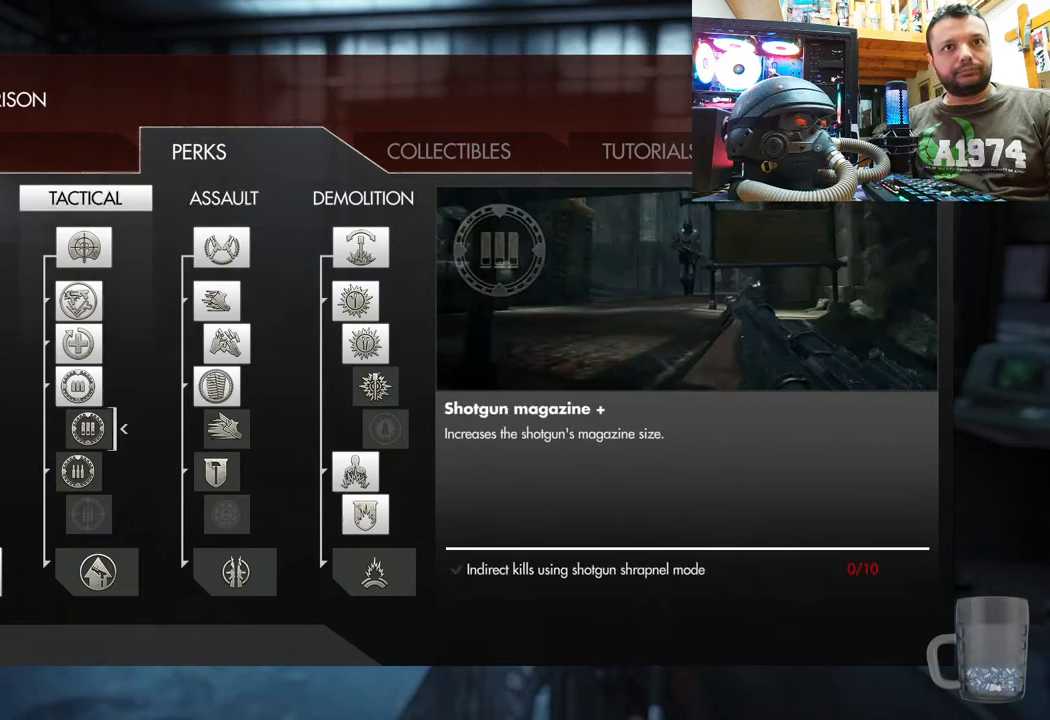
{"buttons": ["DPAD_LEFT"], "left_stick": "center", "right_stick": "center", "events": [[17, "DPAD_RIGHT", "up"], [433, "DPAD_LEFT", "down"]]}
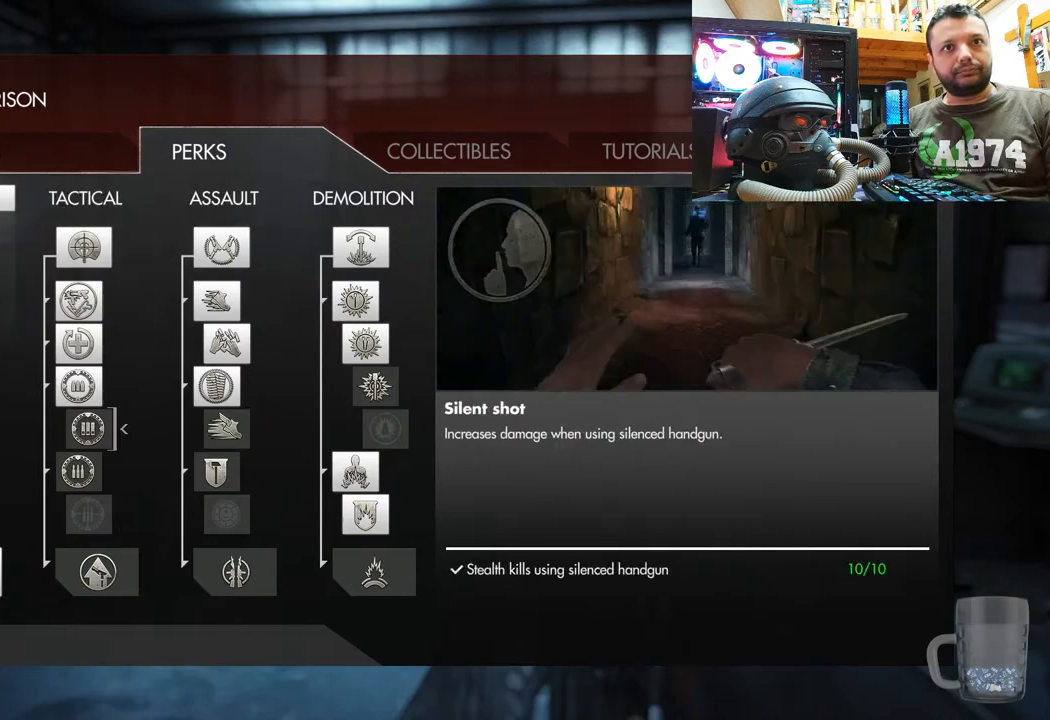
{"buttons": [], "left_stick": "center", "right_stick": "center", "events": [[100, "DPAD_LEFT", "up"], [217, "DPAD_UP", "down"], [367, "DPAD_UP", "up"]]}
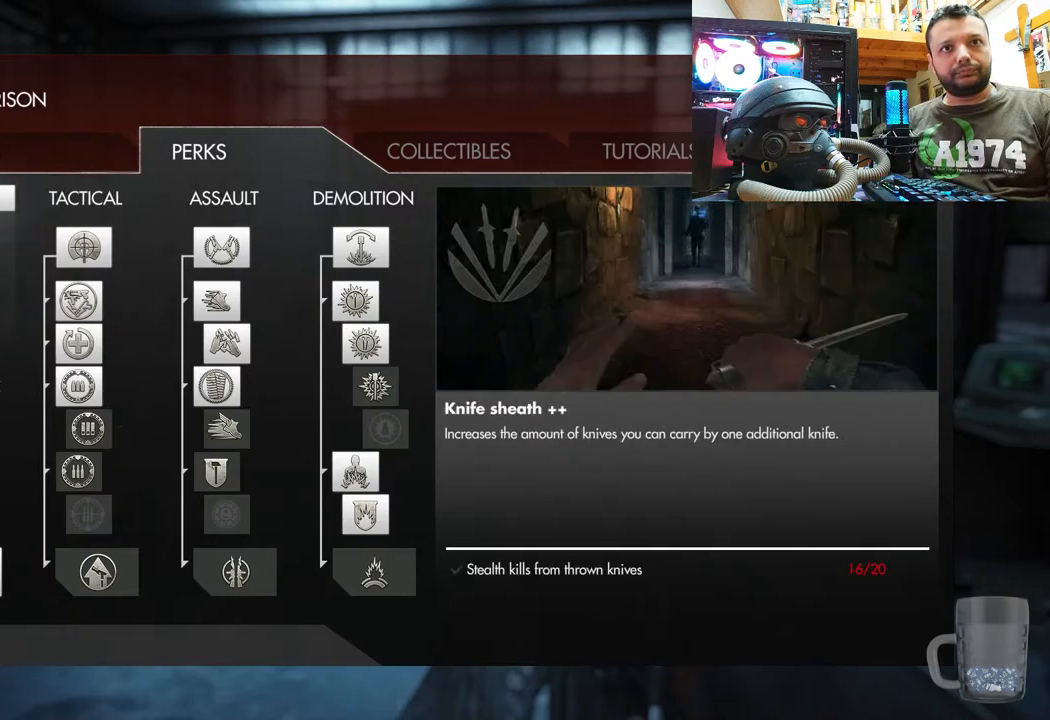
{"buttons": [], "left_stick": "center", "right_stick": "center", "events": []}
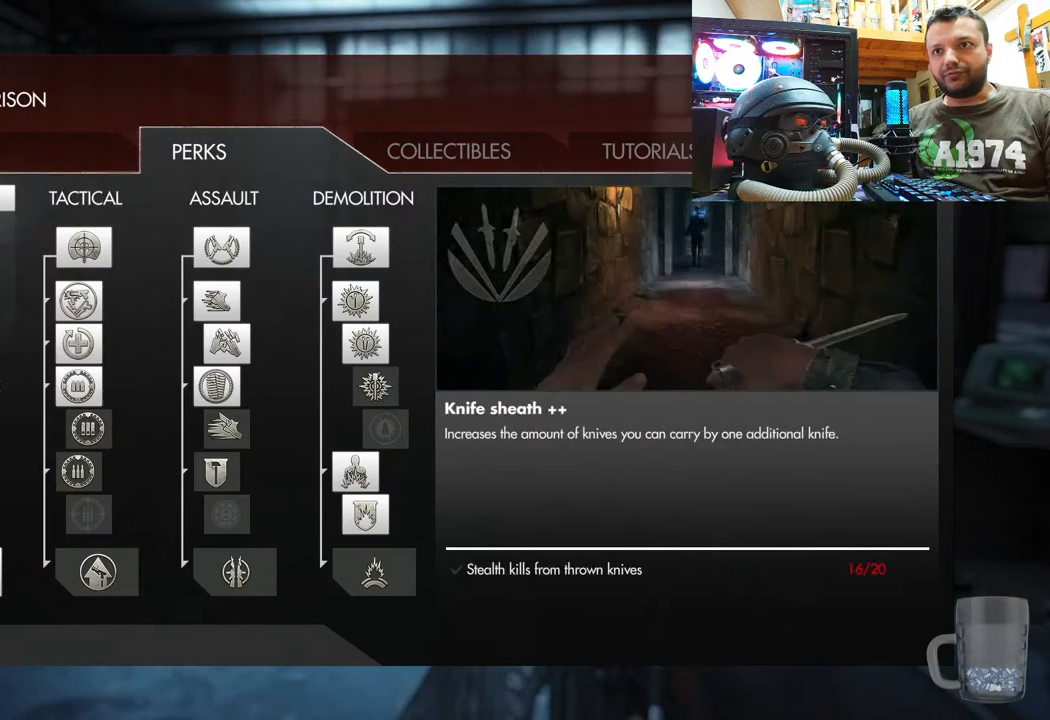
{"buttons": [], "left_stick": "center", "right_stick": "left", "events": [[117, "CIRCLE", "down"], [267, "CIRCLE", "up"], [500, "right_stick", "left"]]}
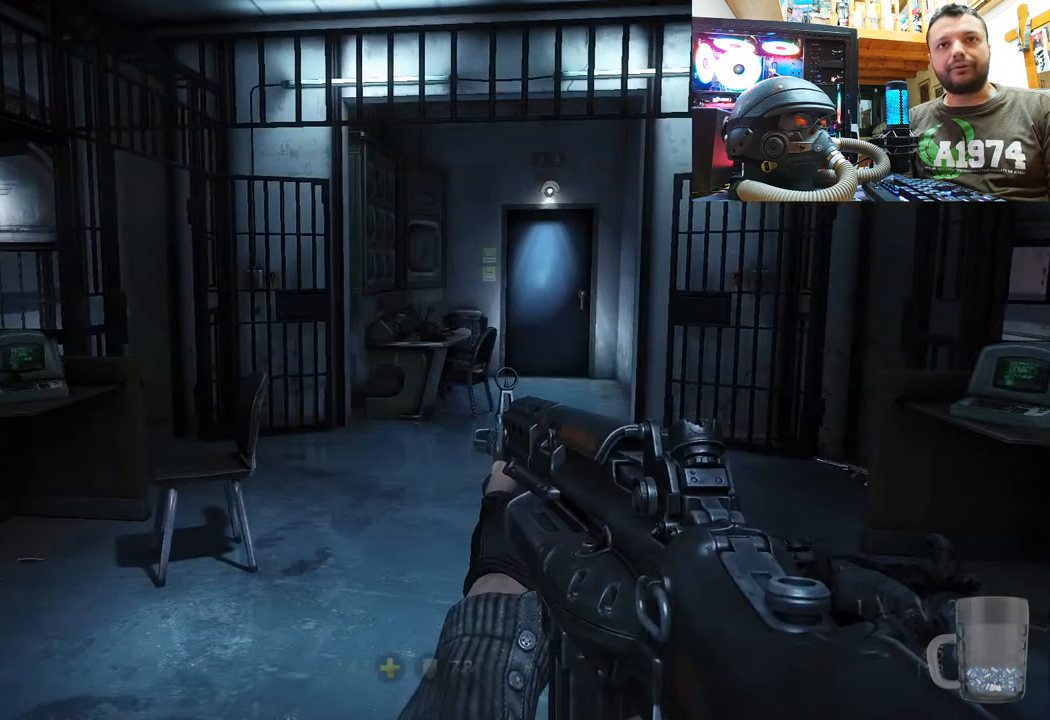
{"buttons": [], "left_stick": "center", "right_stick": "up-left", "events": [[50, "left_stick", "up-right"], [167, "right_stick", "center"], [300, "right_stick", "up-left"], [350, "left_stick", "center"]]}
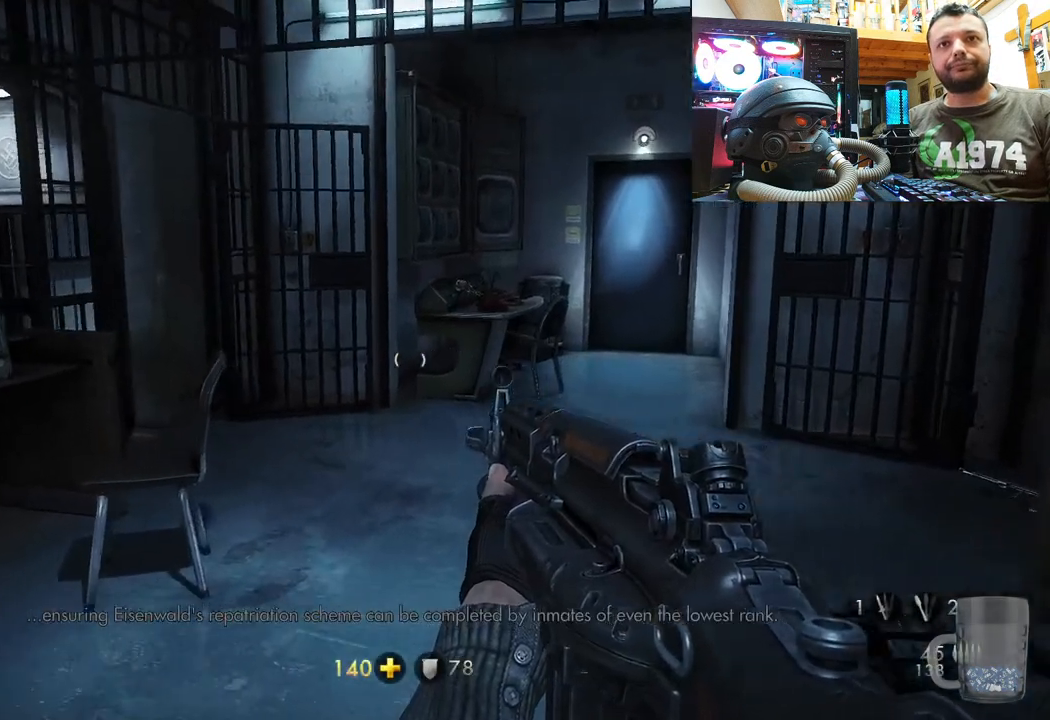
{"buttons": [], "left_stick": "center", "right_stick": "center", "events": [[217, "right_stick", "center"]]}
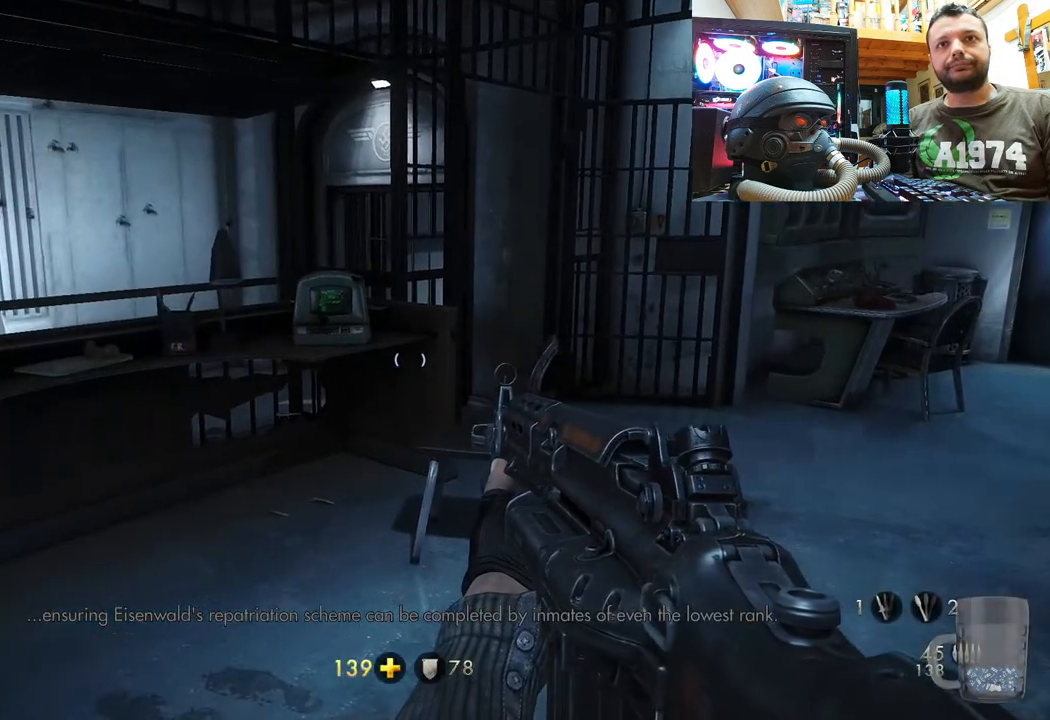
{"buttons": [], "left_stick": "center", "right_stick": "center", "events": [[33, "left_stick", "up"], [267, "left_stick", "center"], [317, "right_stick", "up-left"], [367, "right_stick", "center"]]}
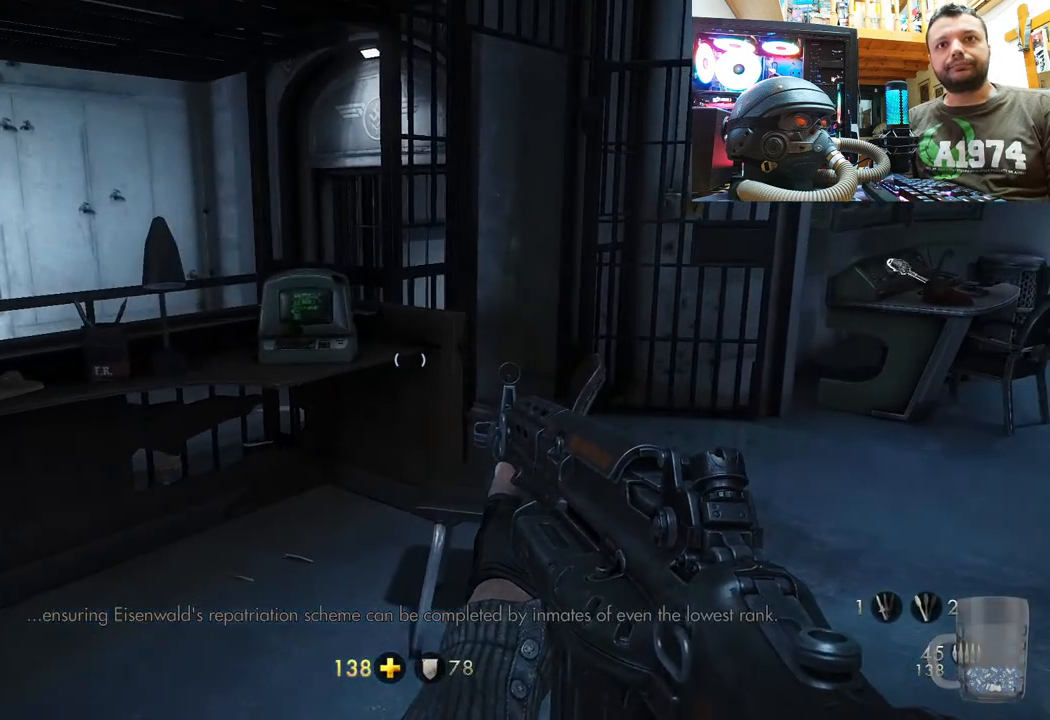
{"buttons": [], "left_stick": "center", "right_stick": "up", "events": [[100, "right_stick", "up-left"], [333, "right_stick", "up"]]}
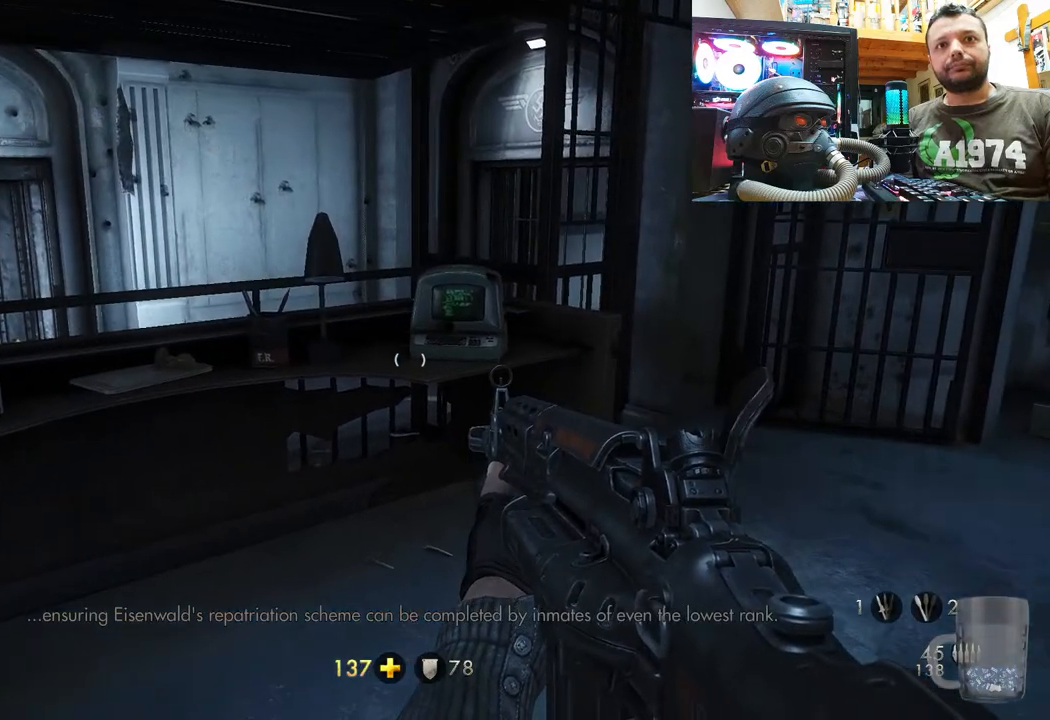
{"buttons": [], "left_stick": "up", "right_stick": "center", "events": [[33, "right_stick", "right"], [350, "left_stick", "up"], [417, "right_stick", "center"]]}
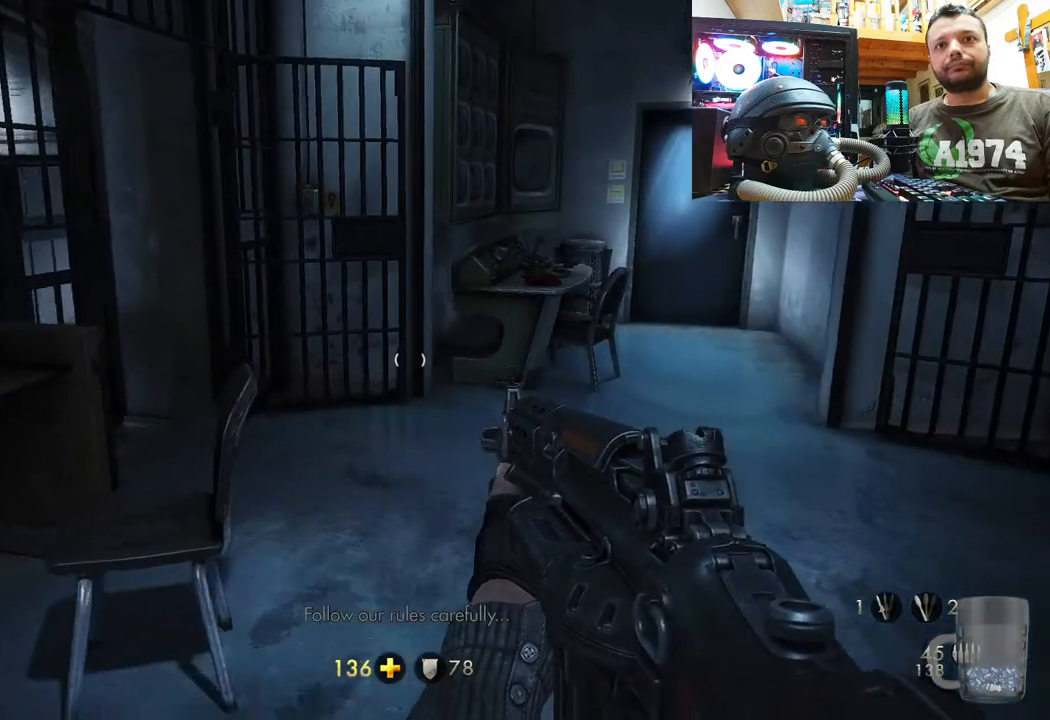
{"buttons": [], "left_stick": "center", "right_stick": "right", "events": [[150, "left_stick", "center"], [283, "right_stick", "right"]]}
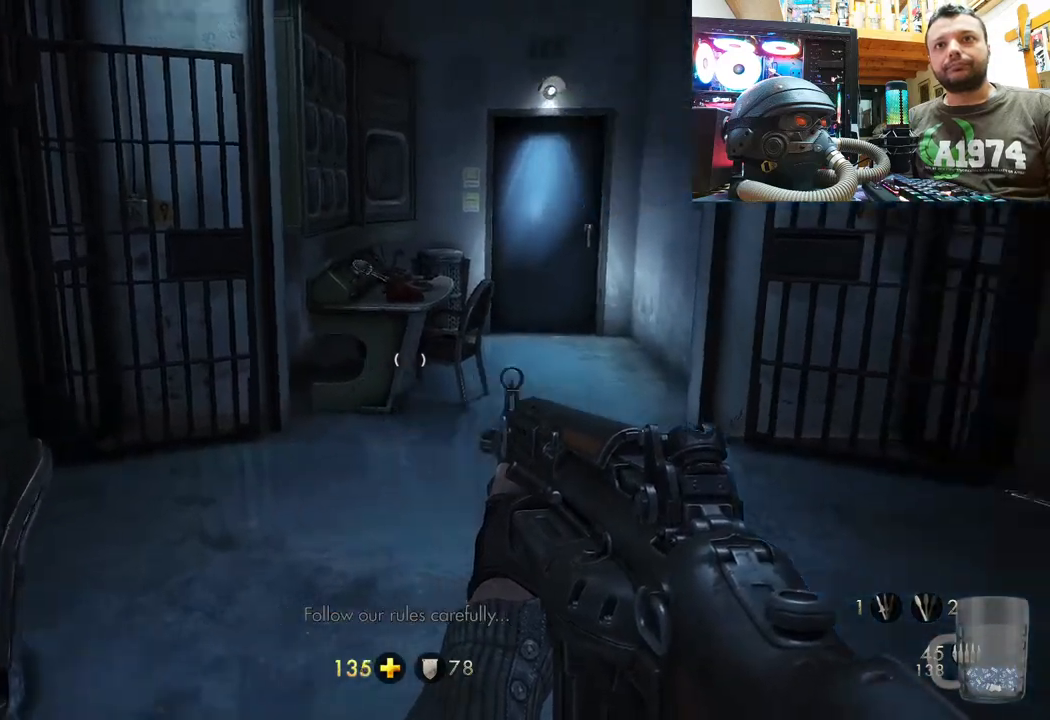
{"buttons": [], "left_stick": "center", "right_stick": "center", "events": [[50, "right_stick", "center"]]}
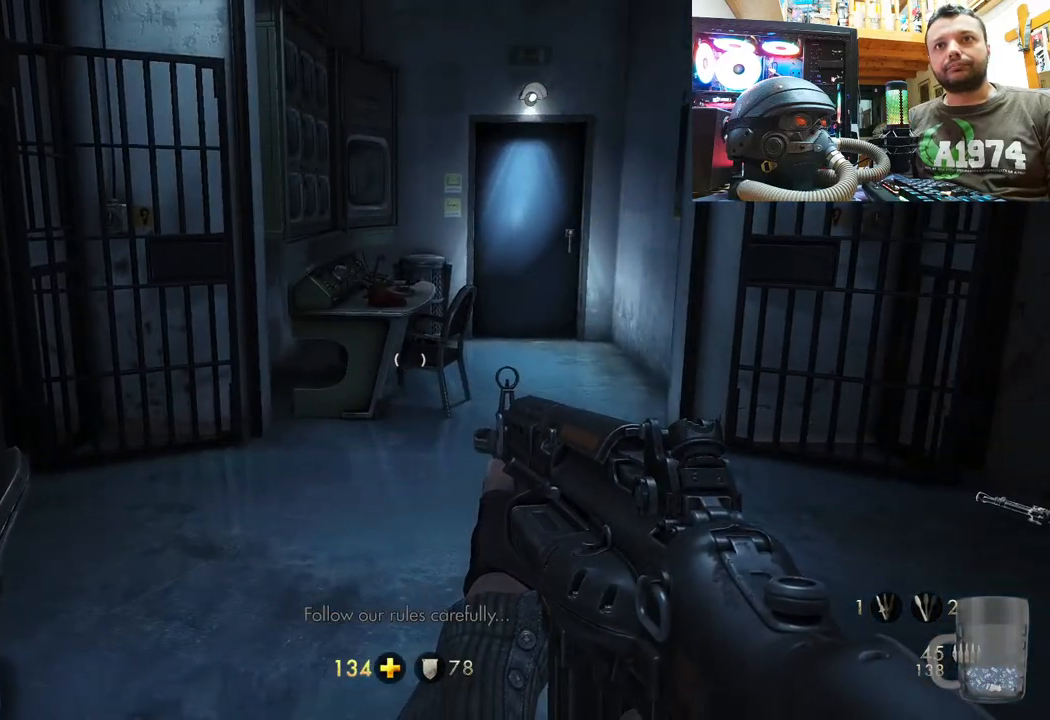
{"buttons": ["DPAD_DOWN"], "left_stick": "center", "right_stick": "center", "events": [[67, "right_stick", "right"], [150, "right_stick", "down-right"], [283, "right_stick", "center"], [367, "DPAD_DOWN", "down"]]}
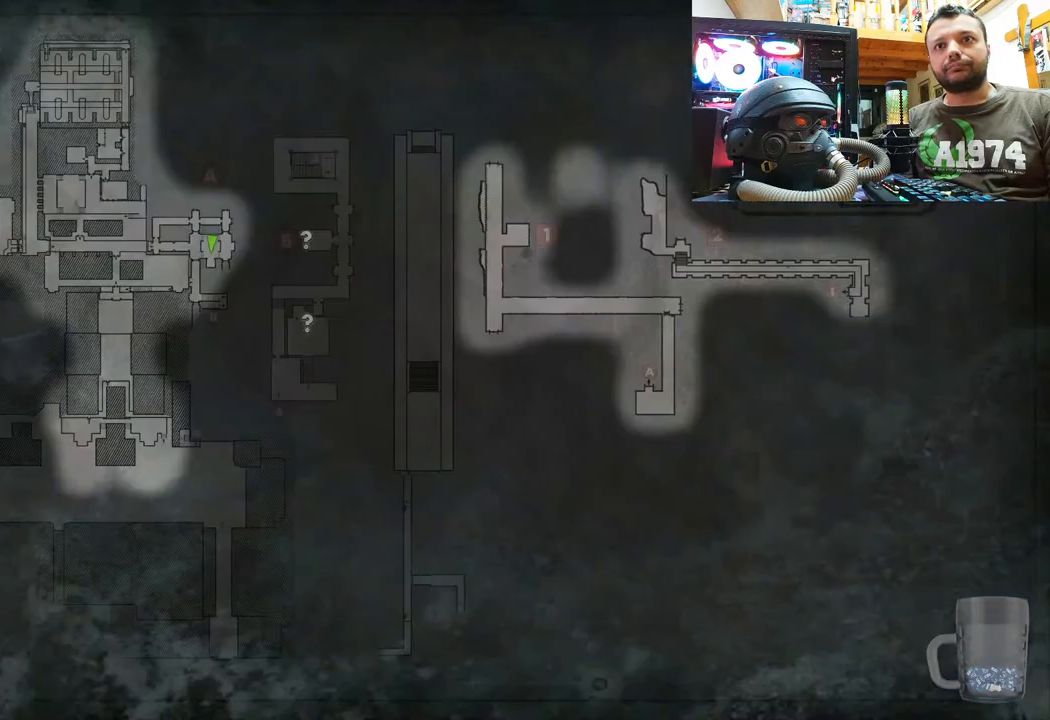
{"buttons": [], "left_stick": "center", "right_stick": "center", "events": [[17, "DPAD_DOWN", "up"]]}
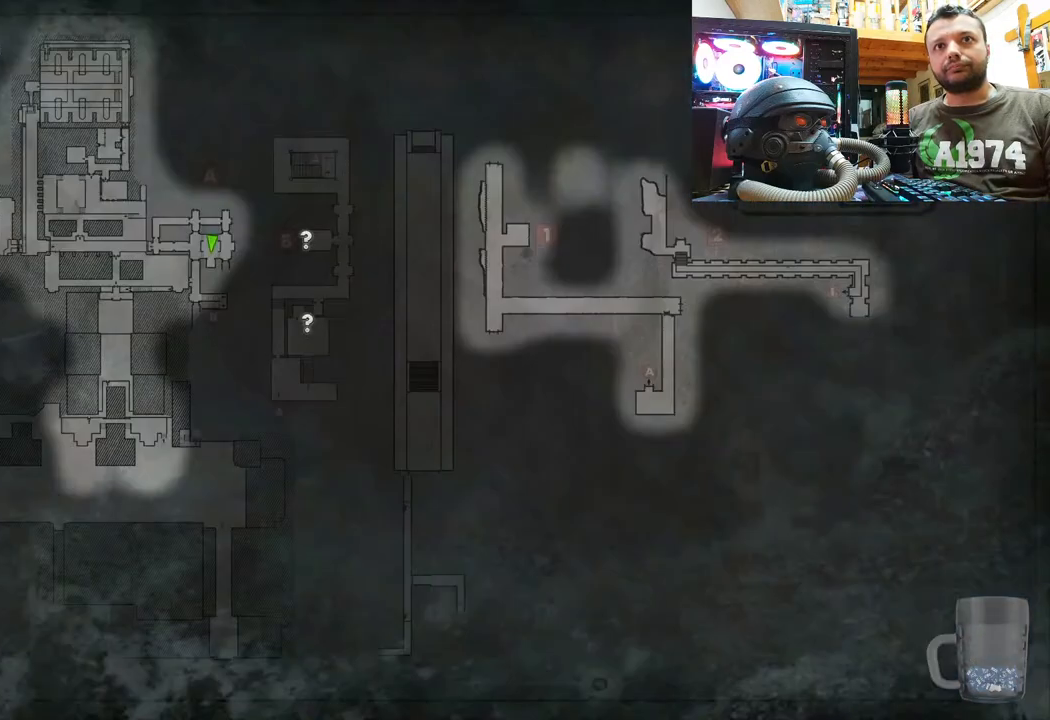
{"buttons": [], "left_stick": "center", "right_stick": "center", "events": [[283, "CIRCLE", "down"], [400, "CIRCLE", "up"]]}
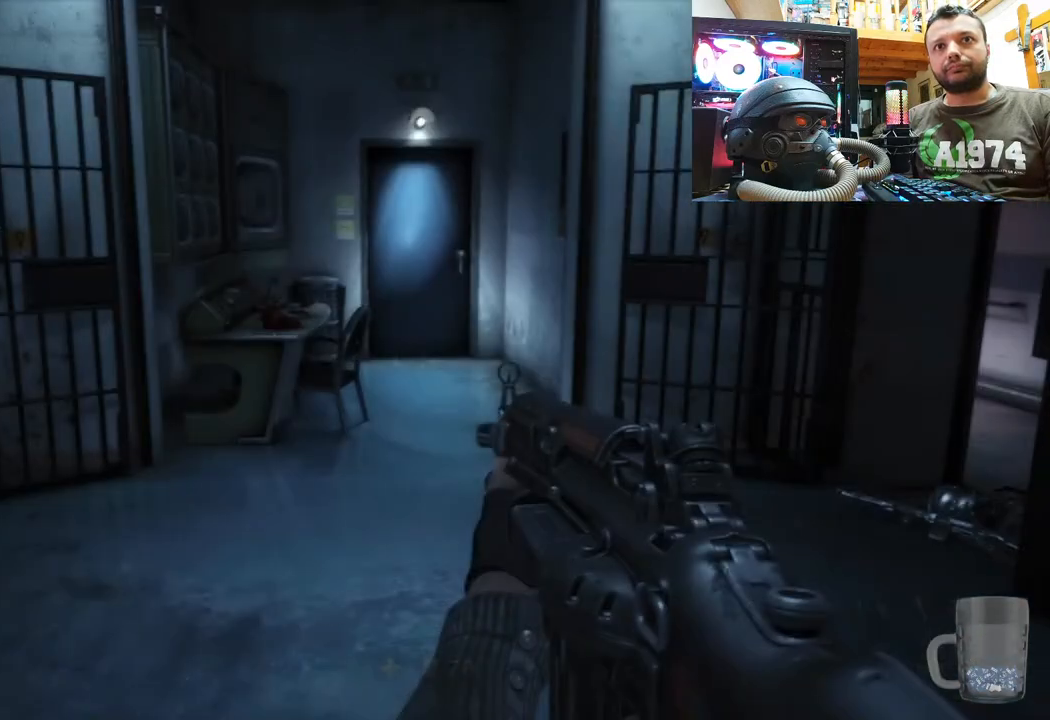
{"buttons": [], "left_stick": "up", "right_stick": "center", "events": [[83, "right_stick", "up-right"], [250, "left_stick", "up-right"], [450, "right_stick", "center"], [483, "left_stick", "up"]]}
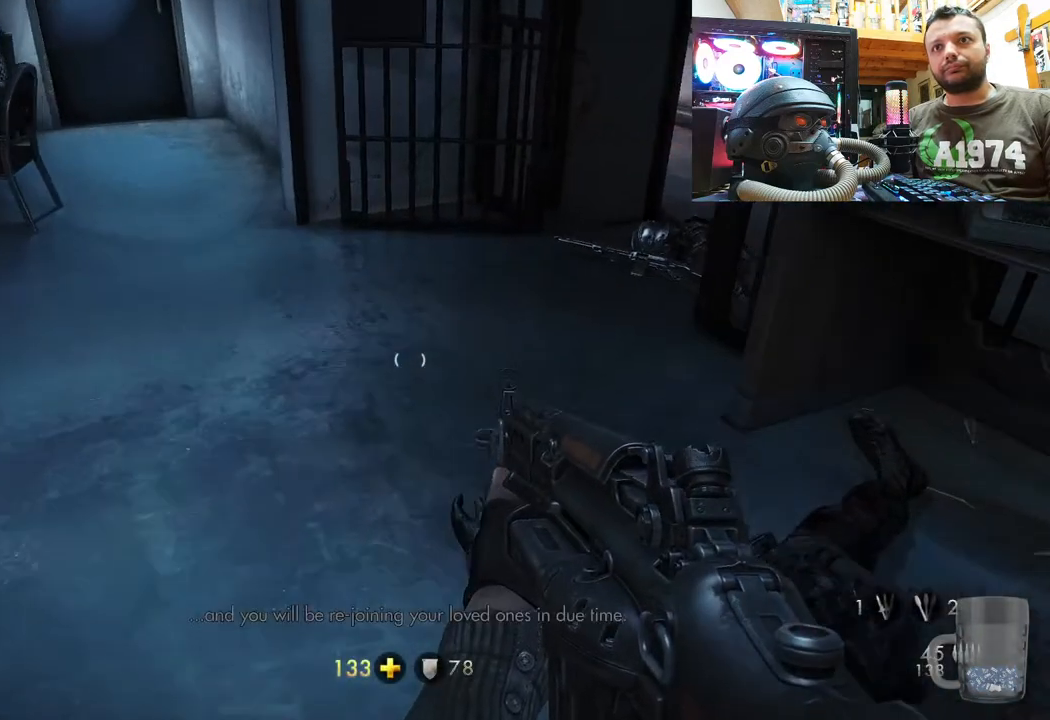
{"buttons": [], "left_stick": "center", "right_stick": "up", "events": [[50, "right_stick", "up-right"], [433, "left_stick", "center"], [467, "right_stick", "up"]]}
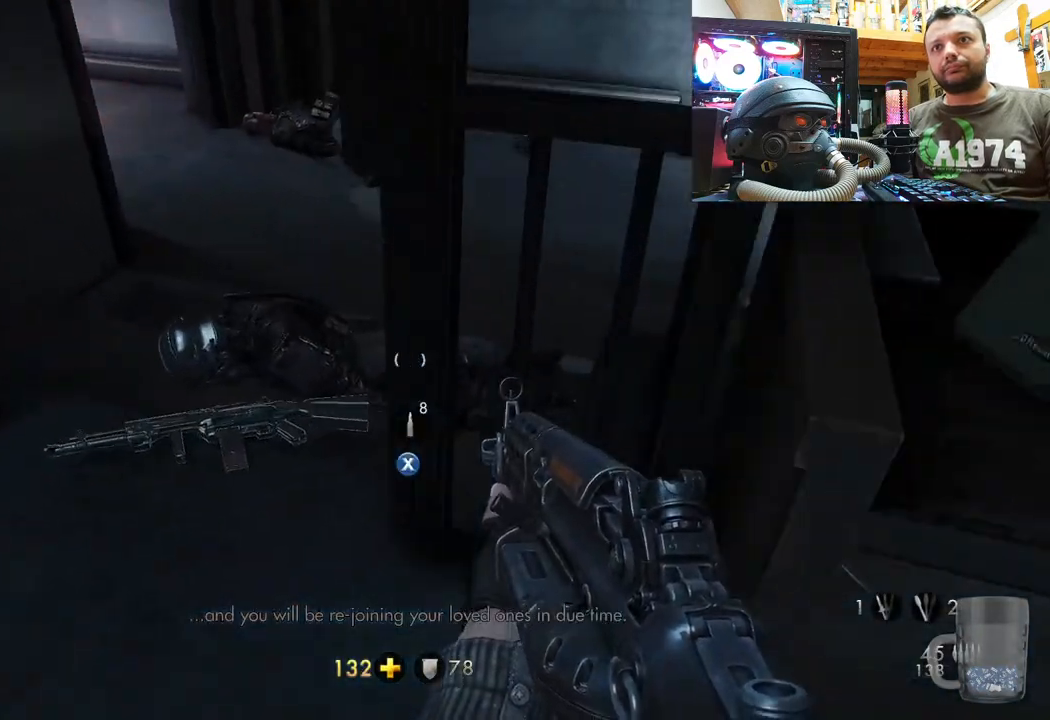
{"buttons": [], "left_stick": "center", "right_stick": "center", "events": [[233, "right_stick", "center"], [333, "SQUARE", "down"], [433, "SQUARE", "up"]]}
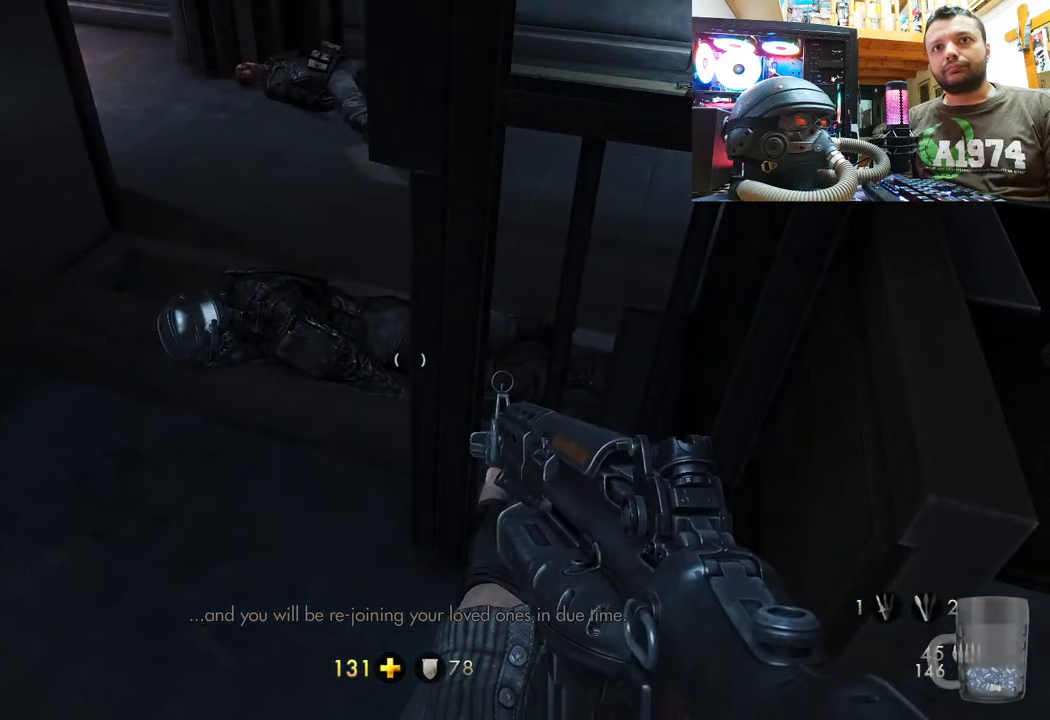
{"buttons": [], "left_stick": "center", "right_stick": "right", "events": [[17, "SQUARE", "down"], [100, "left_stick", "up-left"], [117, "SQUARE", "up"], [283, "right_stick", "down-right"], [500, "left_stick", "center"], [500, "right_stick", "right"]]}
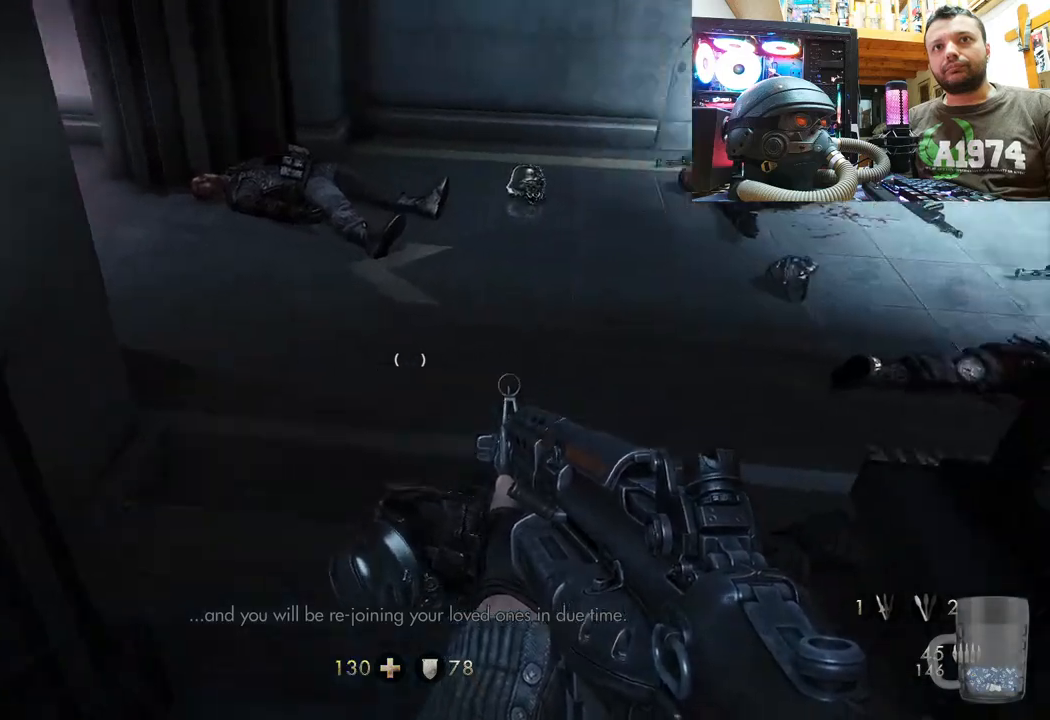
{"buttons": [], "left_stick": "center", "right_stick": "center", "events": [[267, "right_stick", "center"]]}
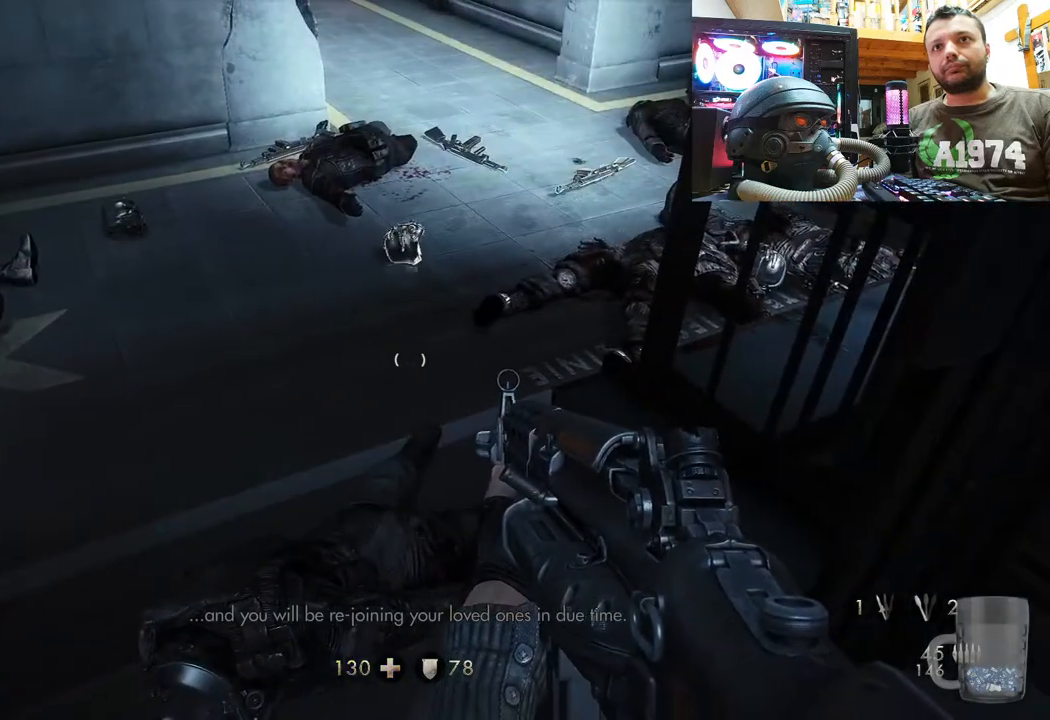
{"buttons": [], "left_stick": "up-left", "right_stick": "down-right", "events": [[67, "right_stick", "right"], [167, "left_stick", "up-left"], [167, "right_stick", "down-right"]]}
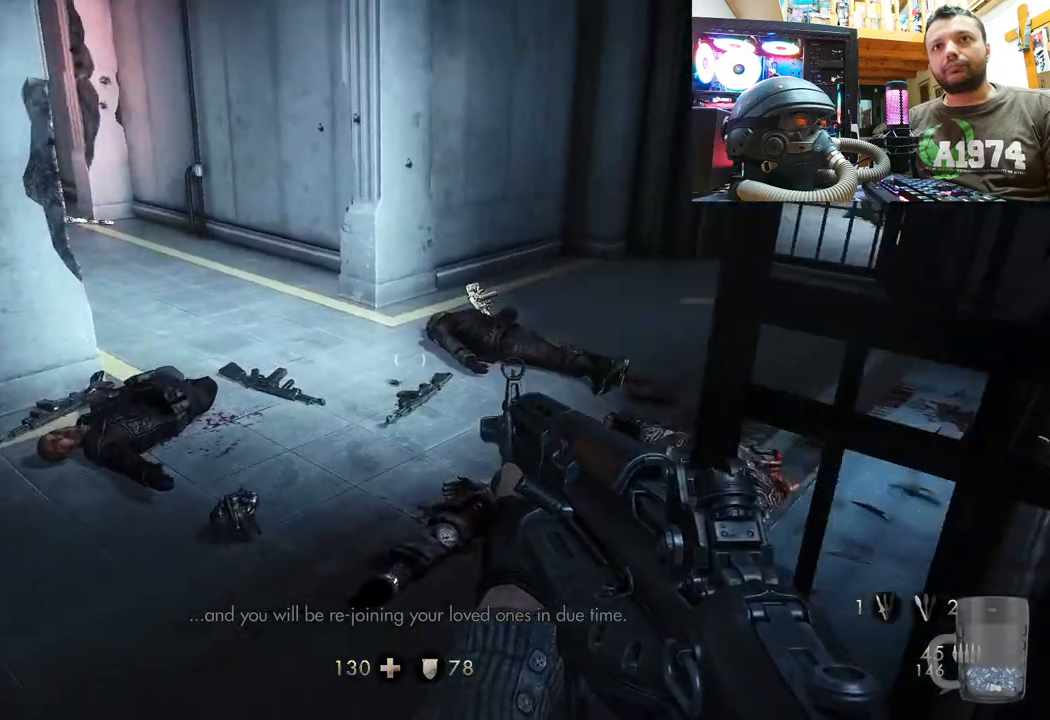
{"buttons": [], "left_stick": "center", "right_stick": "right", "events": [[33, "left_stick", "center"], [33, "right_stick", "center"], [350, "right_stick", "right"]]}